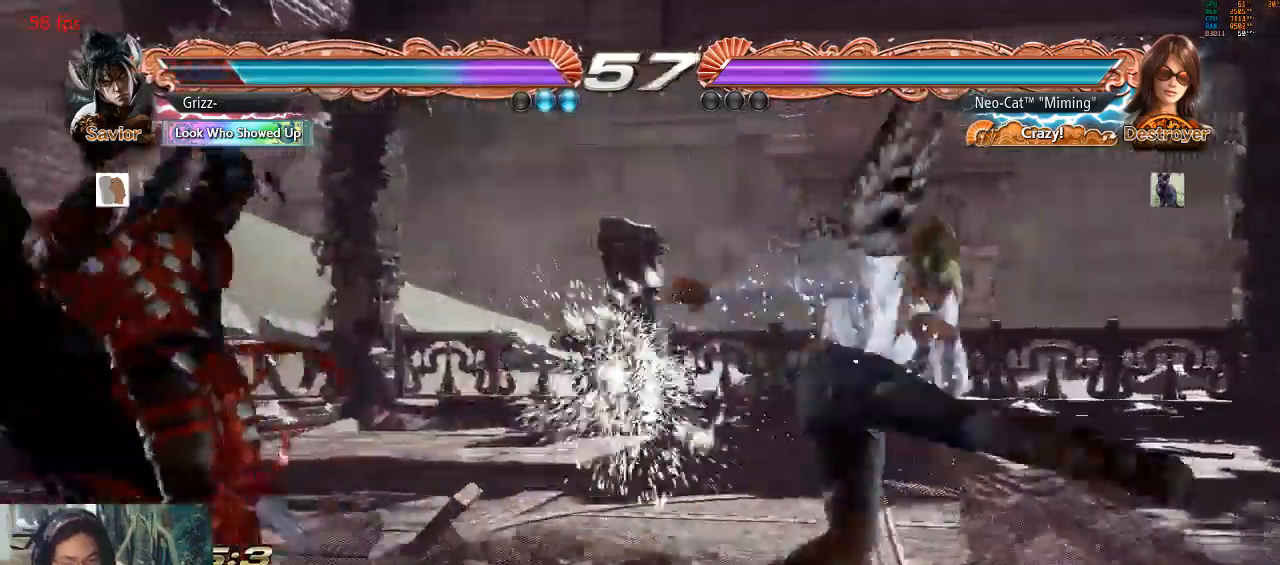
Gameplay with a controller (arcade stick); each line is a JSON object with the inputs held at the frame after it. "events" lists button and stick changes between this image and that frame as [ms after this image, input, new state], when the widget could be followed in between. Not read: L3 R3 START.
{"buttons": [], "left_stick": "right", "events": [[267, "left_stick", "right"], [400, "left_stick", "center"], [467, "left_stick", "right"]]}
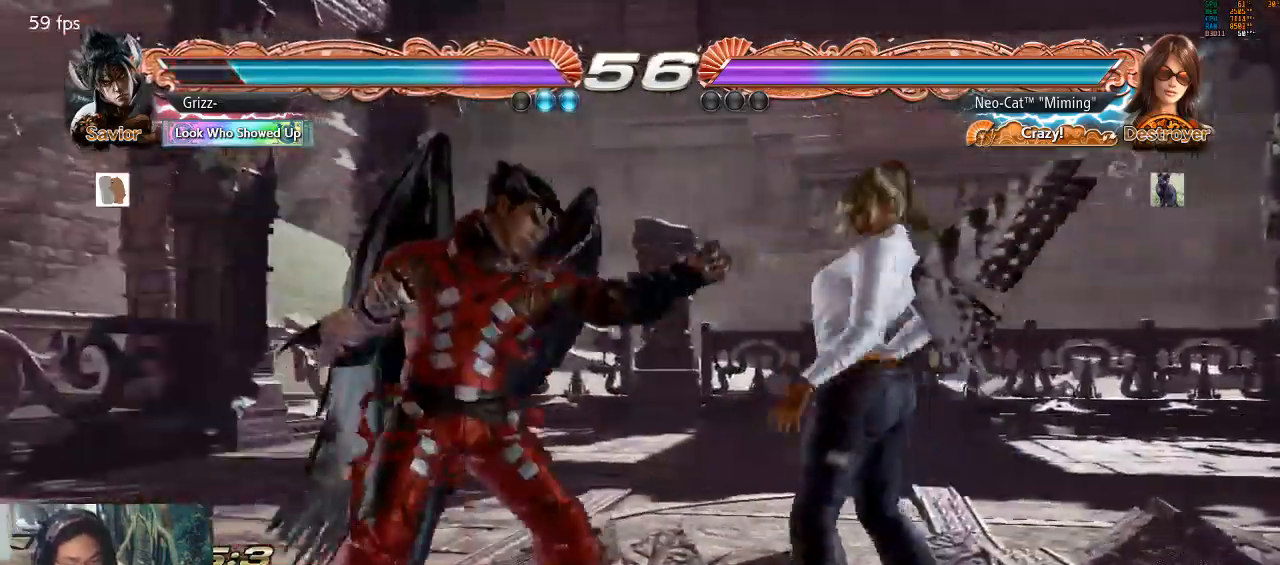
{"buttons": [], "left_stick": "center", "events": [[333, "left_stick", "center"], [400, "left_stick", "right"], [500, "left_stick", "center"]]}
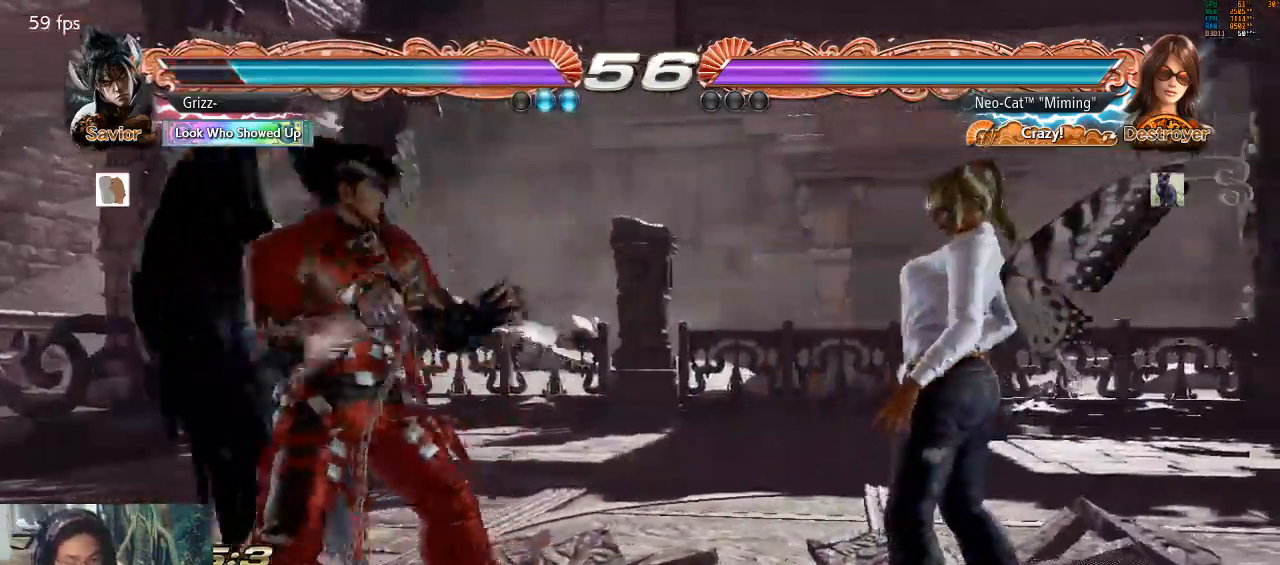
{"buttons": [], "left_stick": "right", "events": [[33, "left_stick", "right"], [267, "left_stick", "down"], [433, "left_stick", "center"], [500, "left_stick", "right"]]}
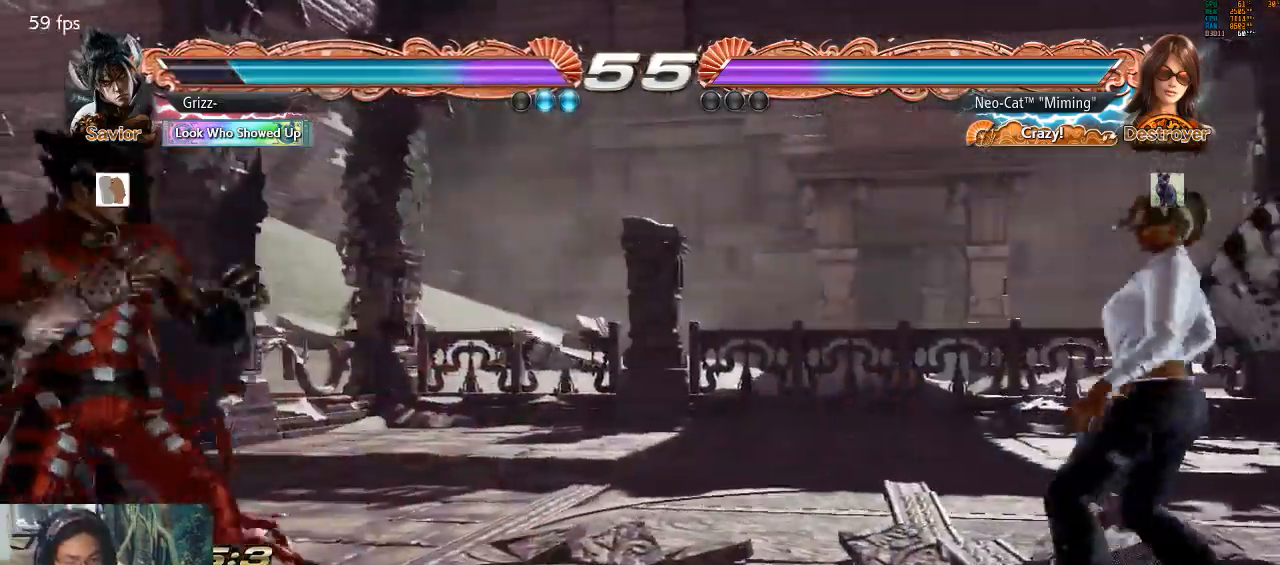
{"buttons": [], "left_stick": "center"}
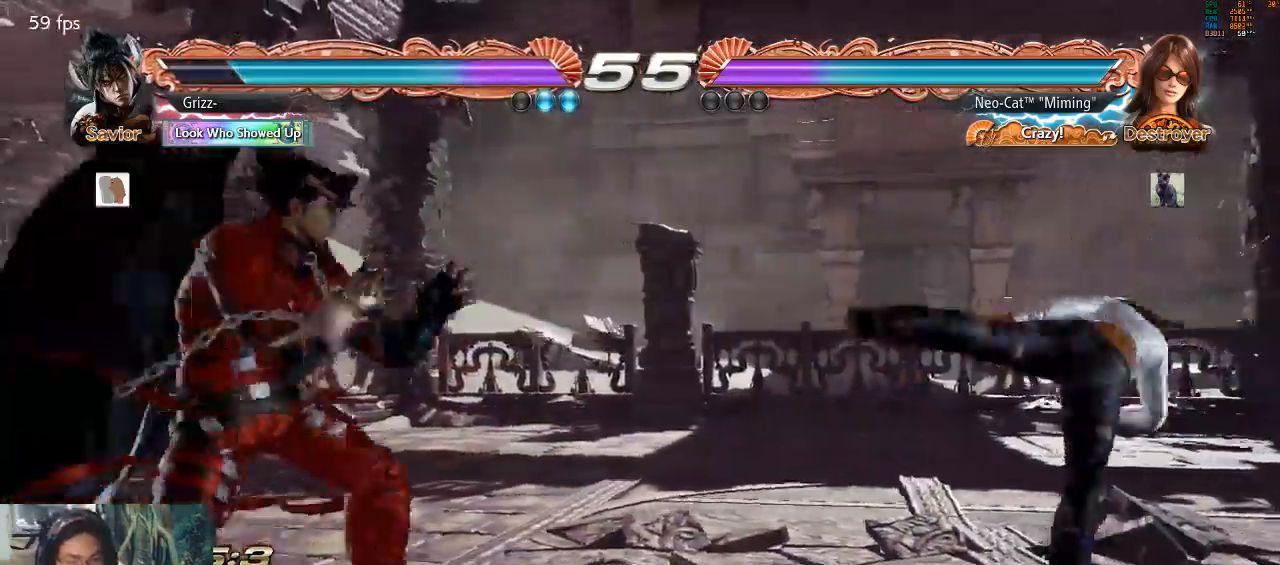
{"buttons": [], "left_stick": "right", "events": [[367, "left_stick", "right"]]}
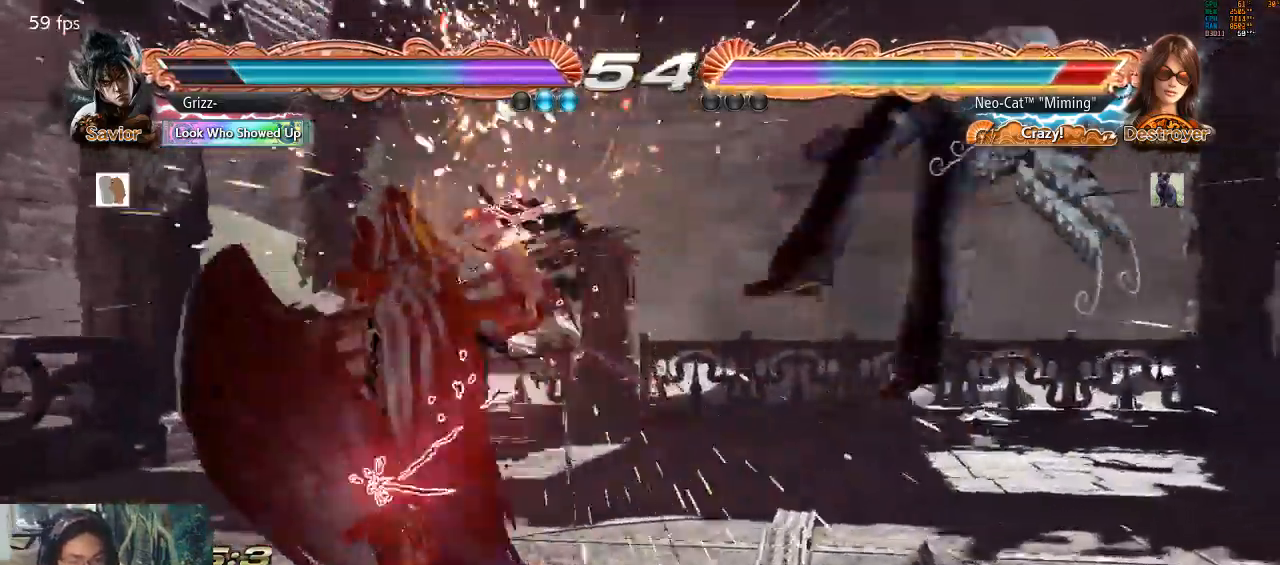
{"buttons": ["SQUARE"], "left_stick": "center", "events": [[333, "left_stick", "center"], [433, "SQUARE", "down"]]}
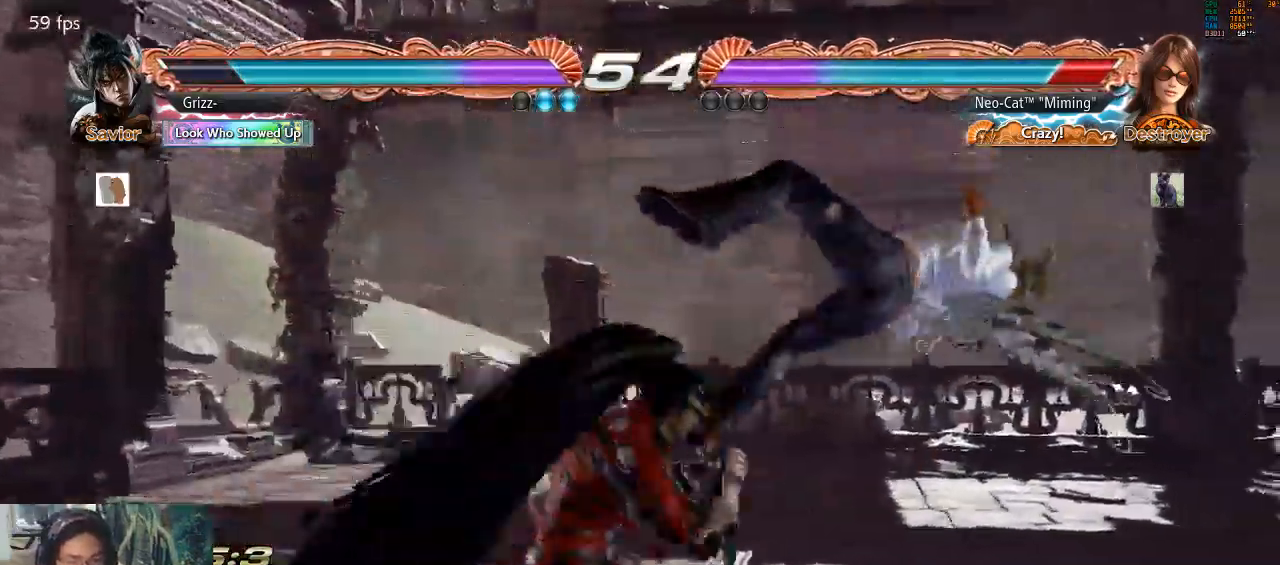
{"buttons": [], "left_stick": "center", "events": [[300, "SQUARE", "up"]]}
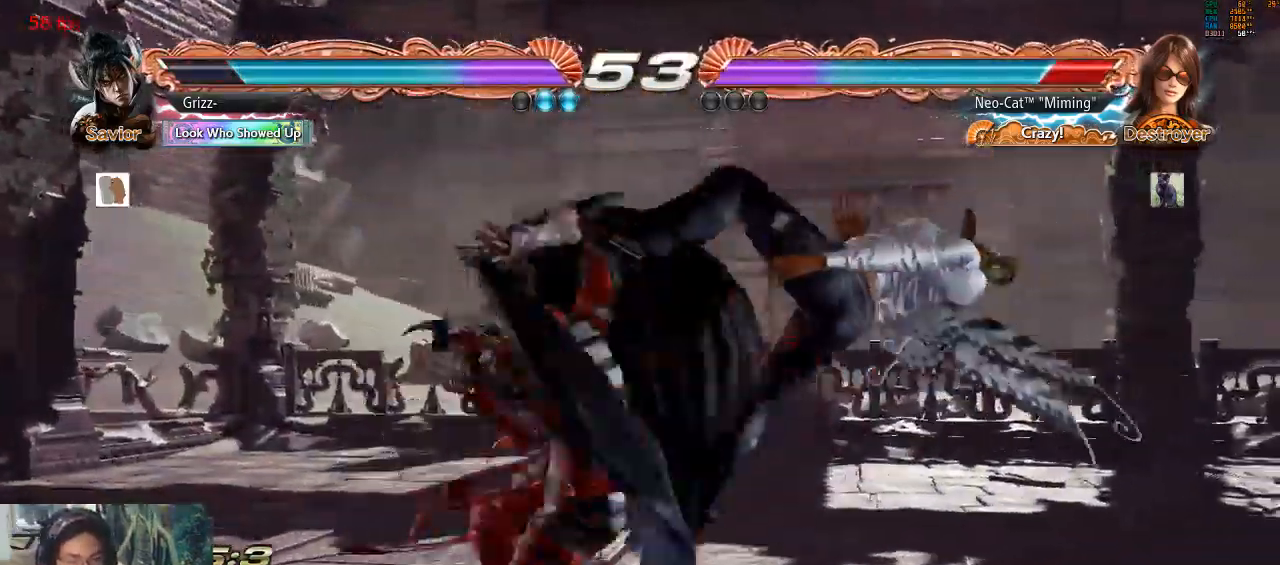
{"buttons": [], "left_stick": "center", "events": []}
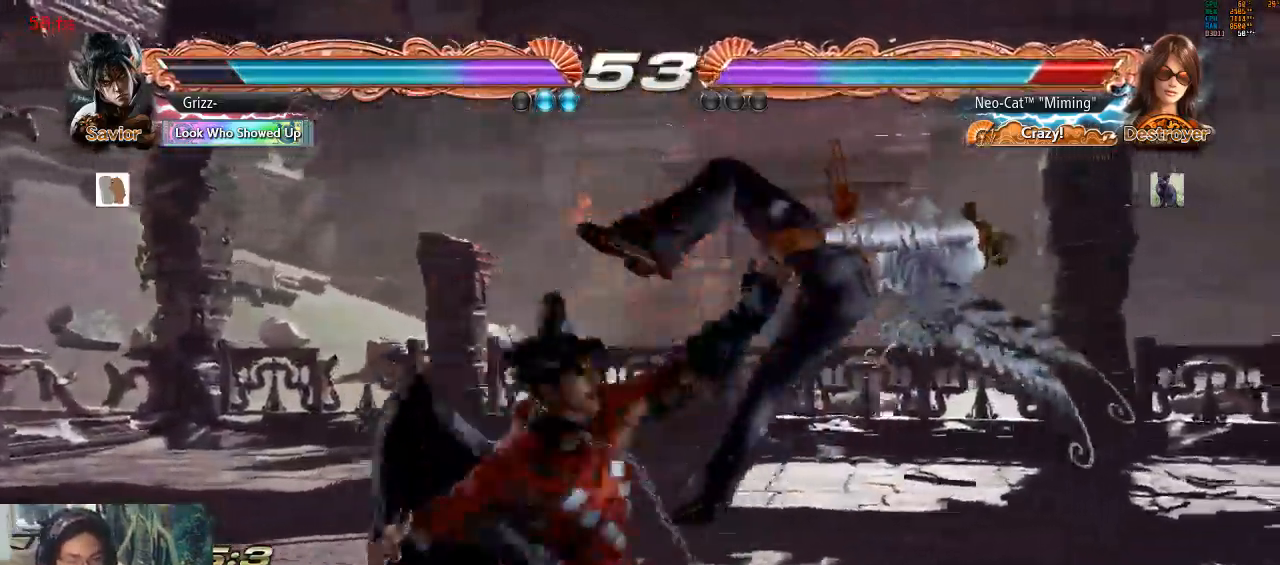
{"buttons": [], "left_stick": "center", "events": []}
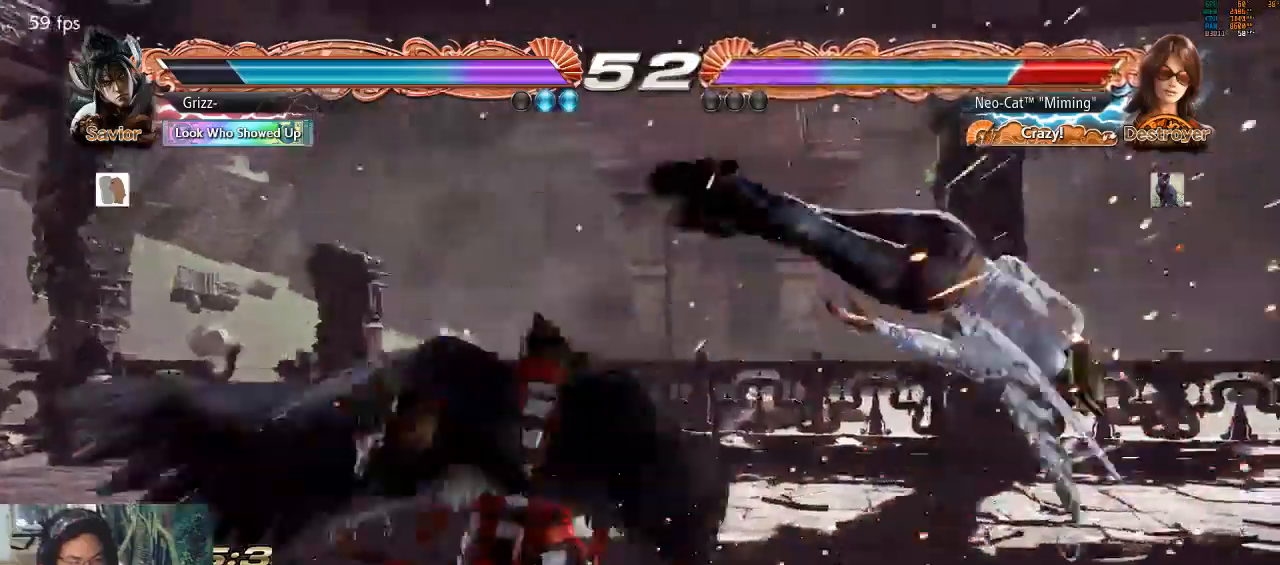
{"buttons": ["SQUARE"], "left_stick": "center", "events": [[467, "SQUARE", "down"]]}
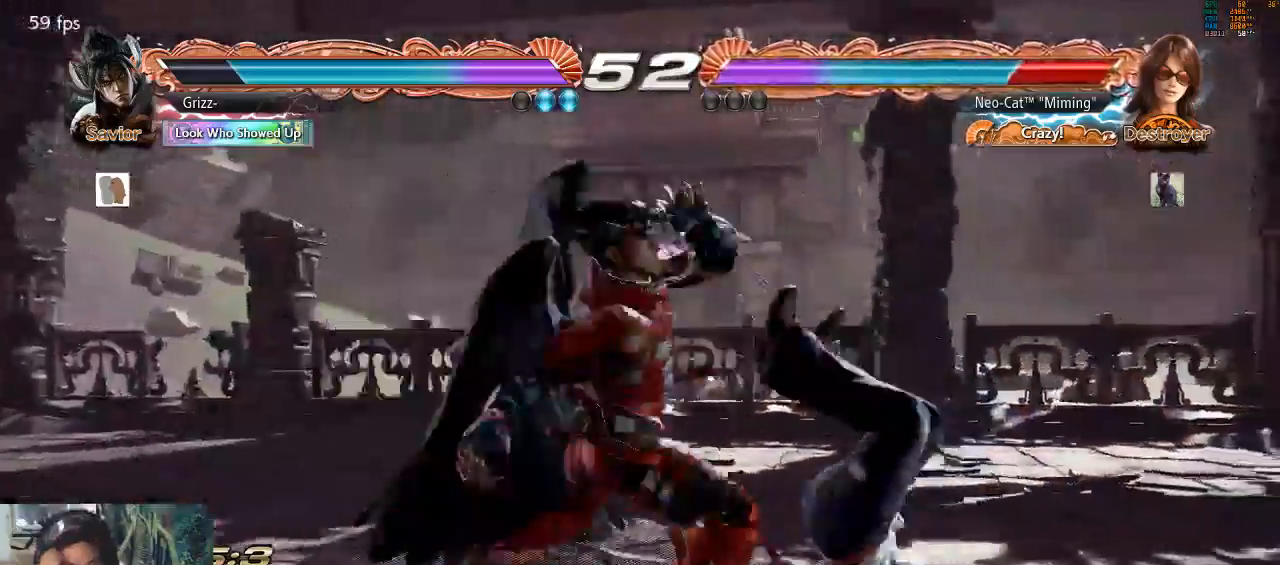
{"buttons": [], "left_stick": "center", "events": [[100, "SQUARE", "up"], [133, "SQUARE", "down"], [267, "SQUARE", "up"], [400, "SQUARE", "down"], [500, "SQUARE", "up"]]}
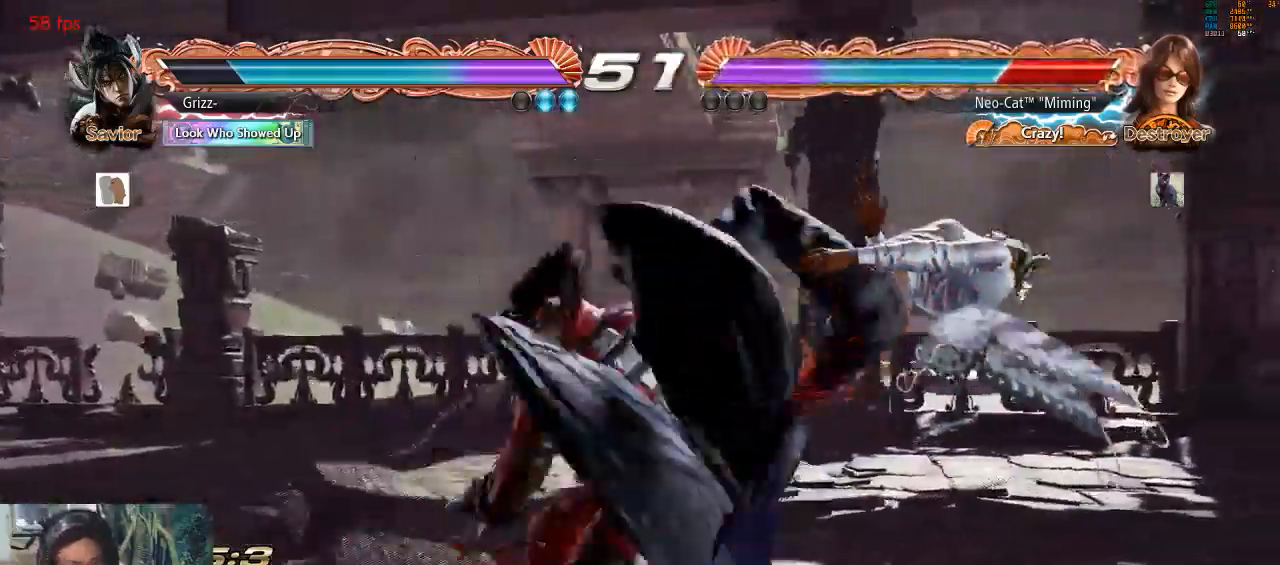
{"buttons": [], "left_stick": "center", "events": []}
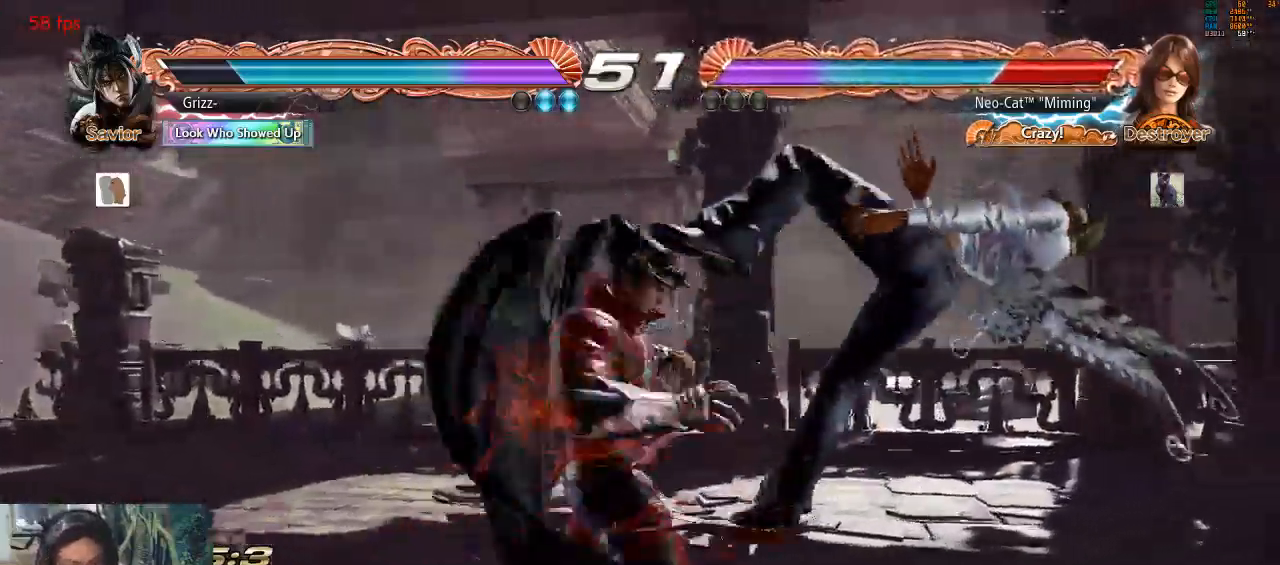
{"buttons": [], "left_stick": "right", "events": [[67, "left_stick", "right"], [200, "SQUARE", "down"], [267, "SQUARE", "up"]]}
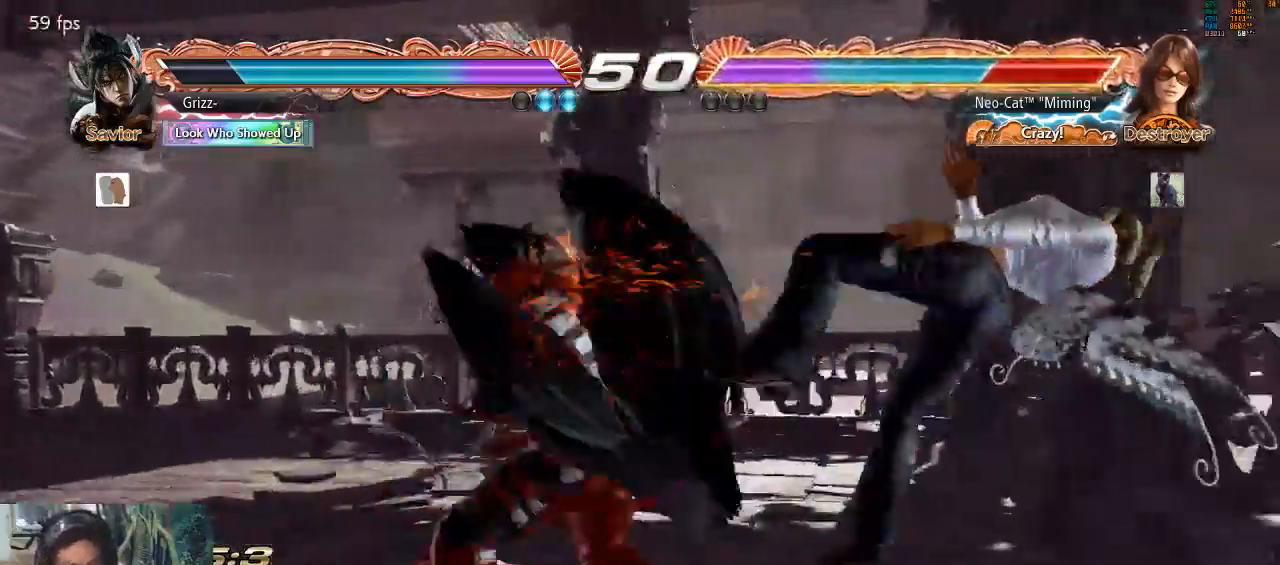
{"buttons": [], "left_stick": "center", "events": [[133, "left_stick", "center"]]}
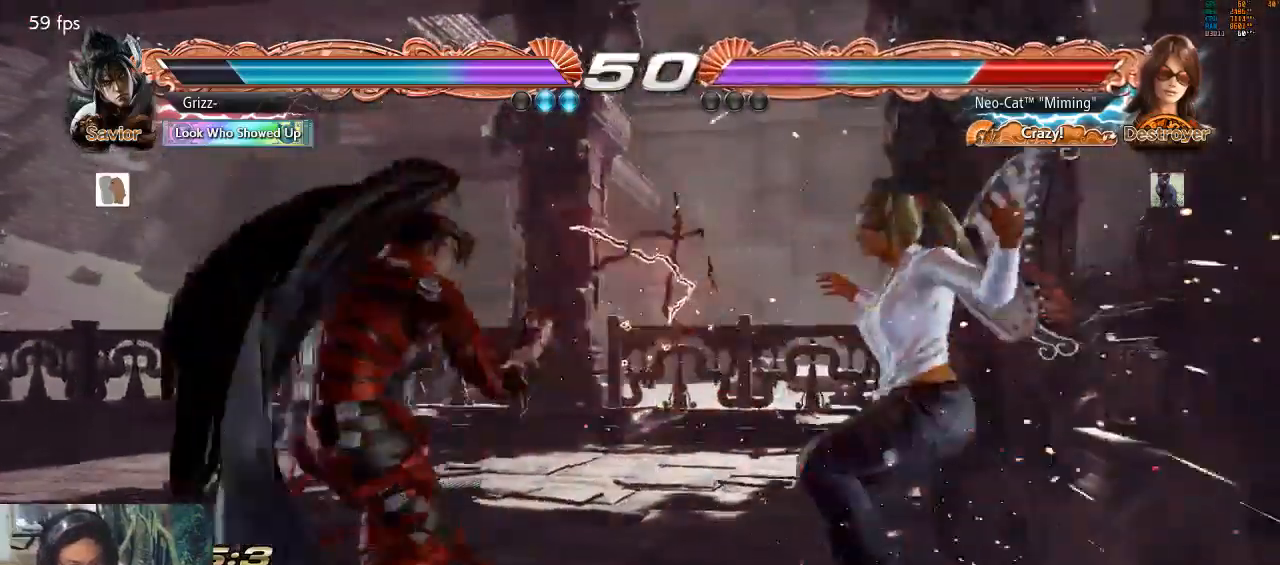
{"buttons": [], "left_stick": "center", "events": [[200, "SQUARE", "down"], [300, "SQUARE", "up"], [400, "SQUARE", "down"], [467, "SQUARE", "up"]]}
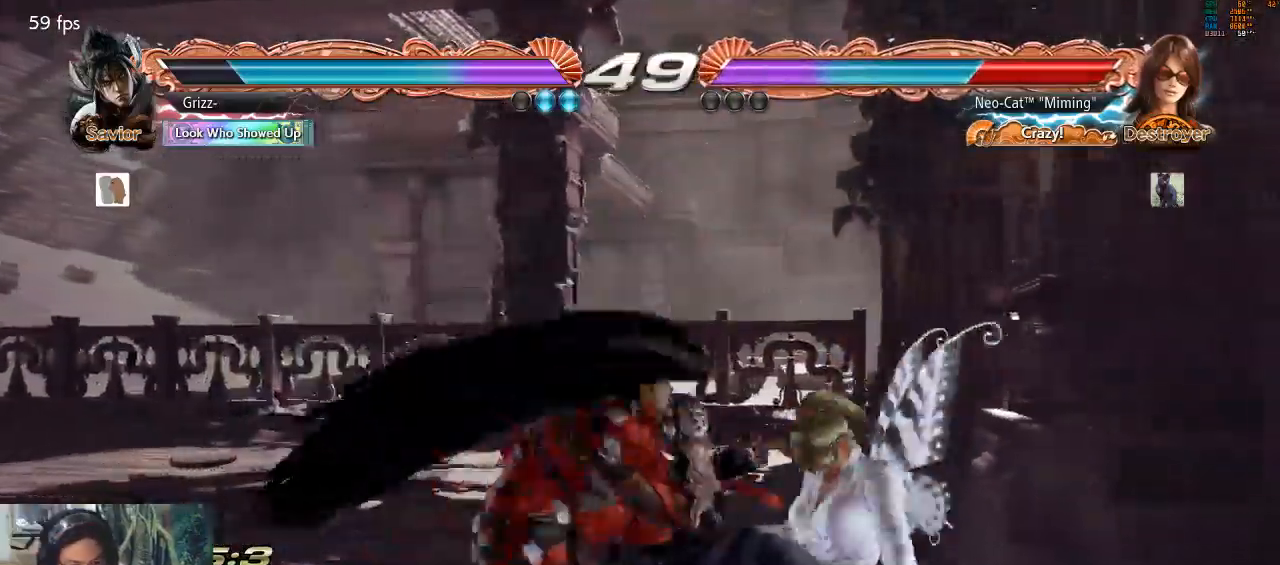
{"buttons": ["CROSS"], "left_stick": "center", "events": [[467, "CROSS", "down"]]}
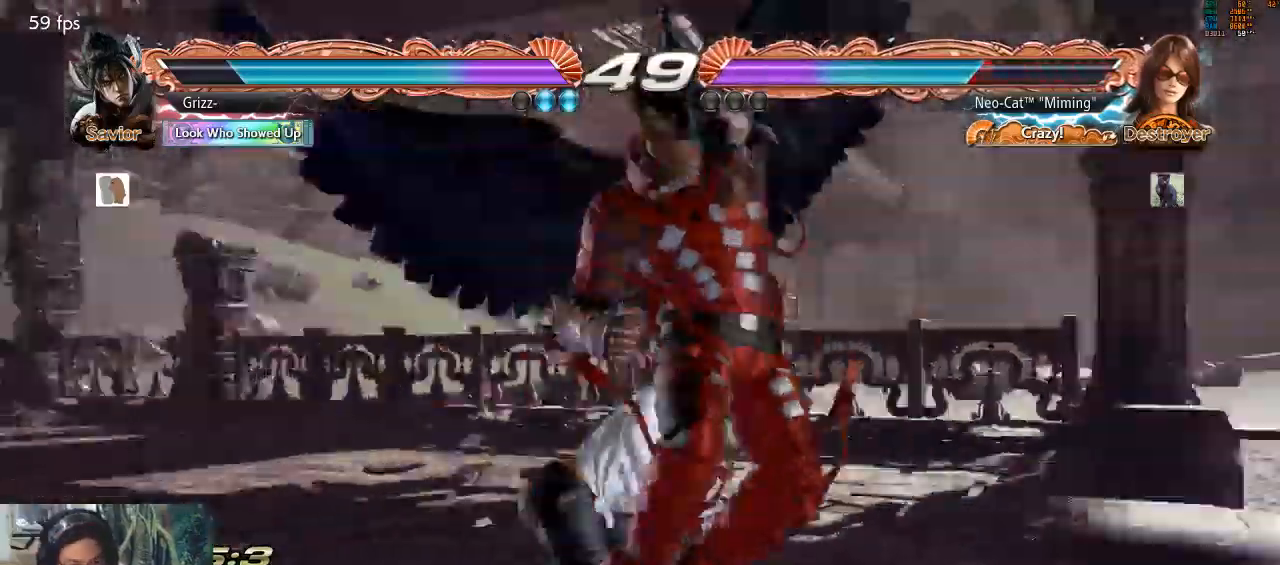
{"buttons": [], "left_stick": "center", "events": [[33, "CROSS", "up"], [100, "CROSS", "down"], [167, "CROSS", "up"], [200, "CROSS", "down"], [267, "CROSS", "up"], [300, "CROSS", "down"], [367, "CROSS", "up"], [433, "CROSS", "down"], [500, "CROSS", "up"]]}
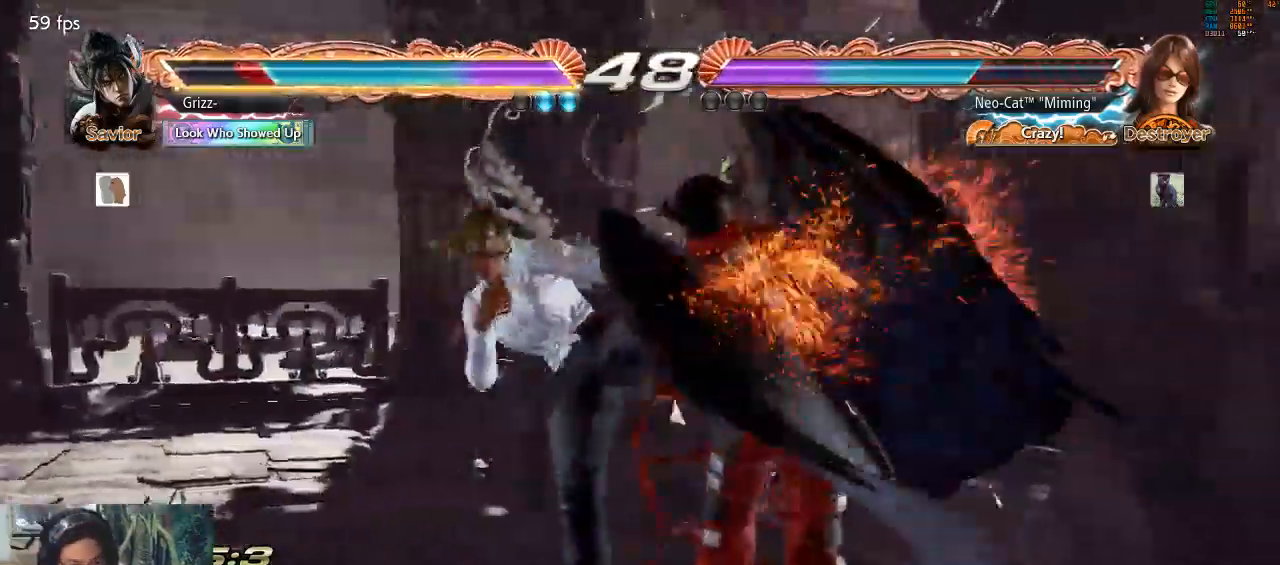
{"buttons": [], "left_stick": "center", "events": [[67, "CROSS", "down"], [133, "CROSS", "up"], [200, "CROSS", "down"], [267, "CROSS", "up"], [333, "CROSS", "down"], [400, "CROSS", "up"], [433, "CROSS", "down"], [500, "CROSS", "up"]]}
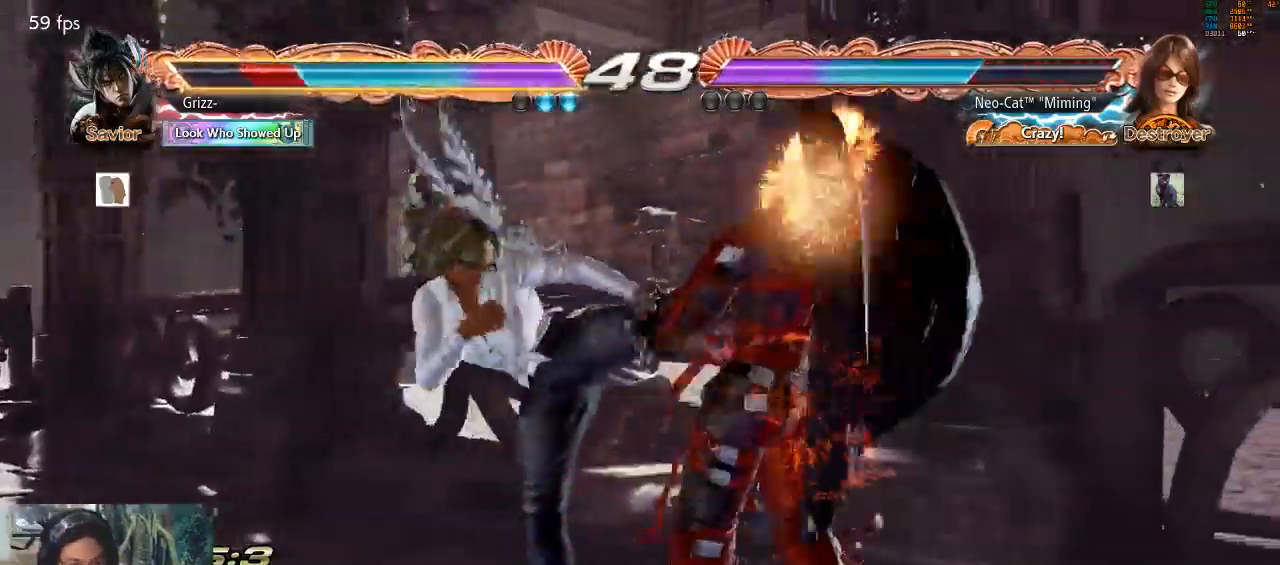
{"buttons": ["CROSS"], "left_stick": "center", "events": [[67, "CROSS", "down"], [133, "CROSS", "up"], [200, "CROSS", "down"], [267, "CROSS", "up"], [300, "CROSS", "down"]]}
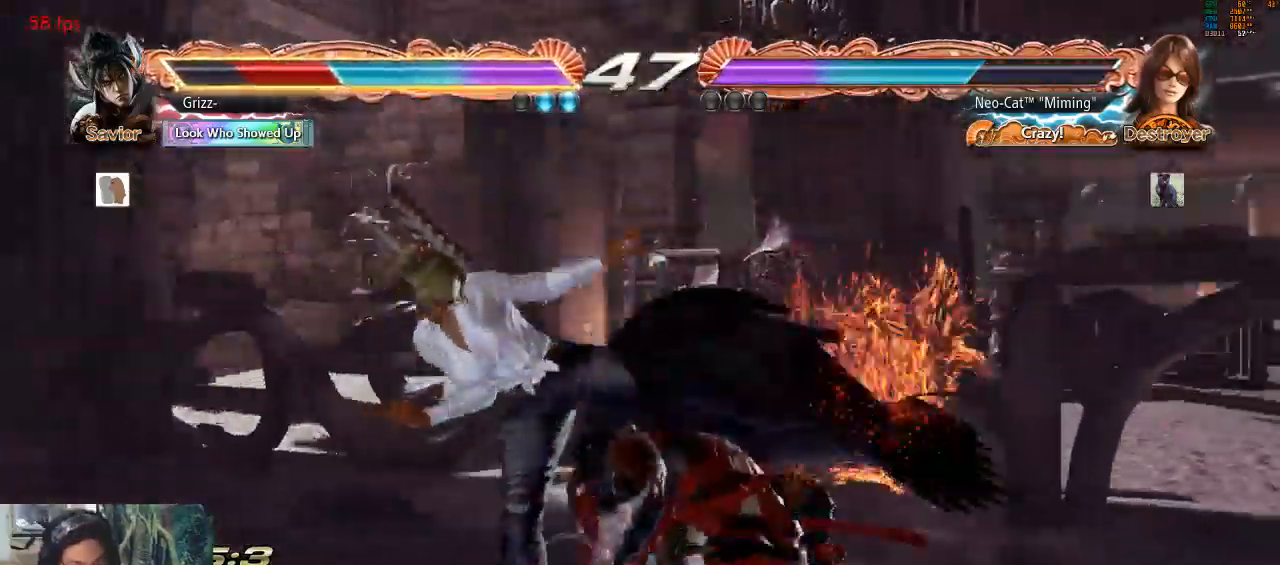
{"buttons": [], "left_stick": "down-right", "events": [[33, "CROSS", "up"], [300, "SQUARE", "down"], [300, "left_stick", "down-right"], [367, "SQUARE", "up"], [400, "SQUARE", "down"], [467, "SQUARE", "up"]]}
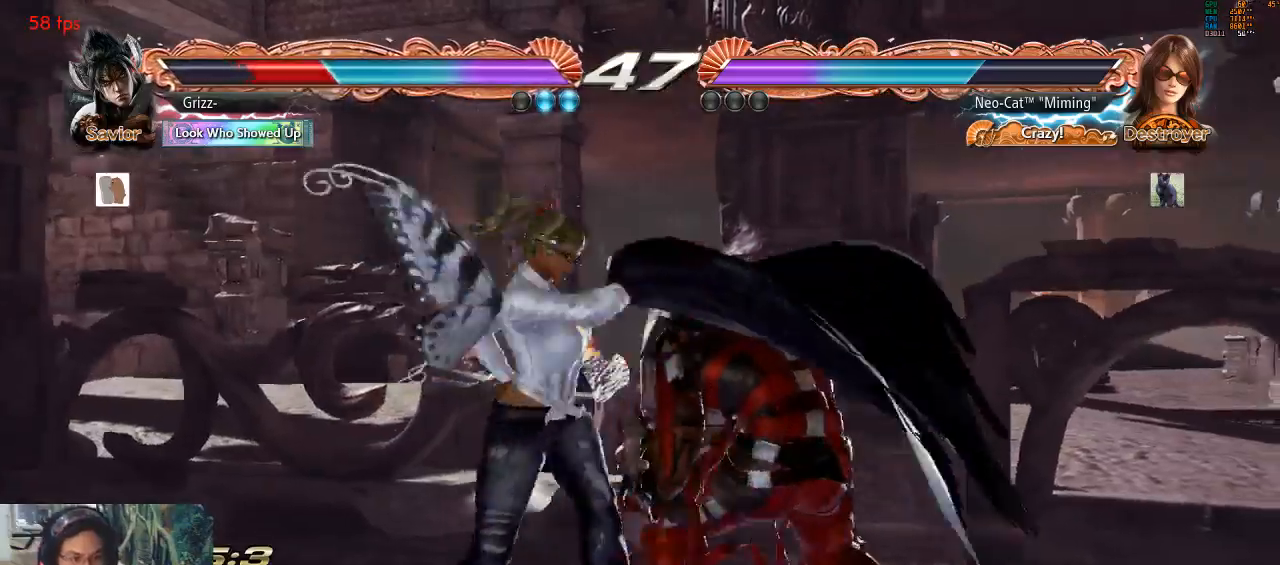
{"buttons": ["SQUARE"], "left_stick": "center", "events": [[367, "left_stick", "center"], [500, "SQUARE", "down"]]}
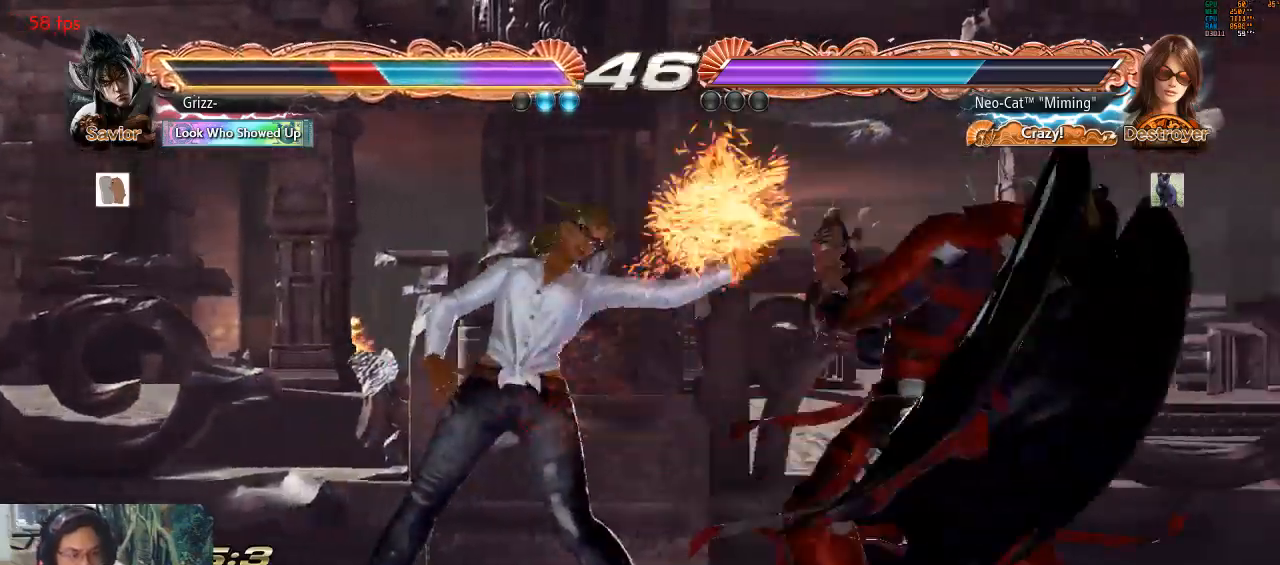
{"buttons": [], "left_stick": "center", "events": [[67, "SQUARE", "up"], [300, "SQUARE", "down"], [333, "SQUARE", "up"]]}
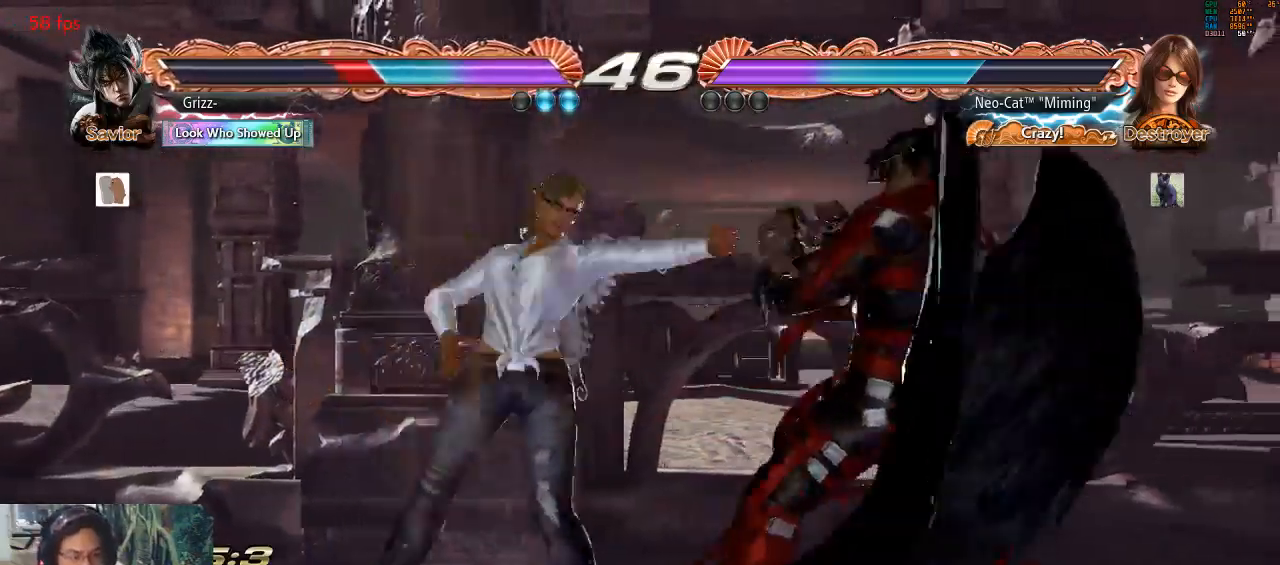
{"buttons": [], "left_stick": "center", "events": [[200, "SQUARE", "down"], [267, "SQUARE", "up"], [300, "CIRCLE", "down"], [367, "CIRCLE", "up"]]}
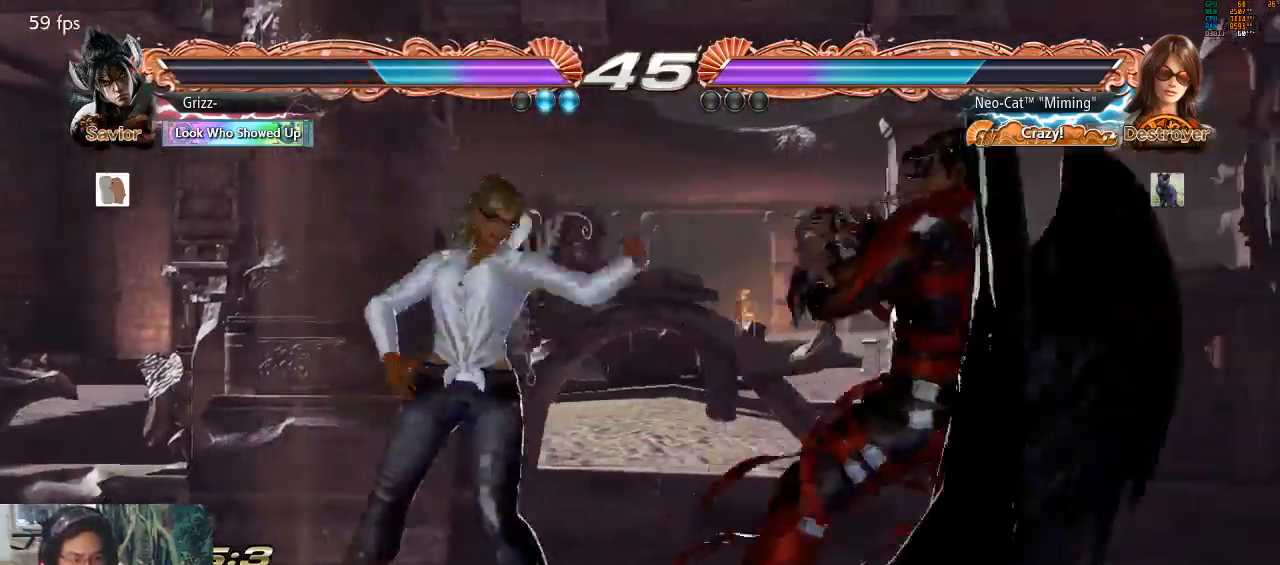
{"buttons": [], "left_stick": "center", "events": []}
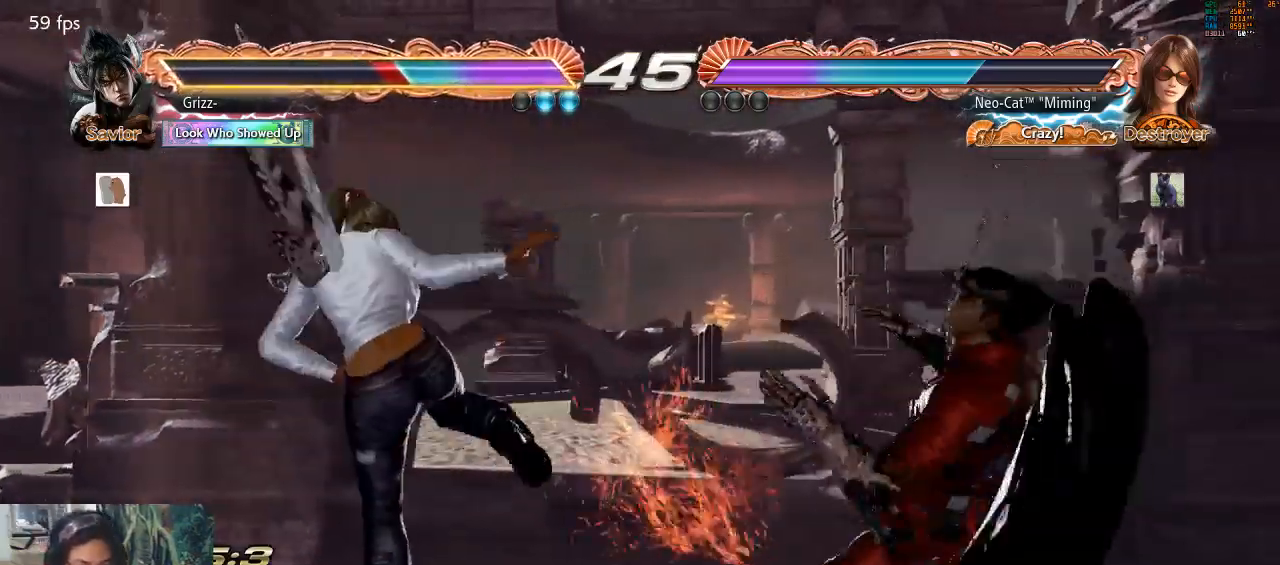
{"buttons": [], "left_stick": "left", "events": [[133, "left_stick", "left"], [200, "left_stick", "center"], [267, "left_stick", "left"], [367, "left_stick", "center"], [433, "left_stick", "left"]]}
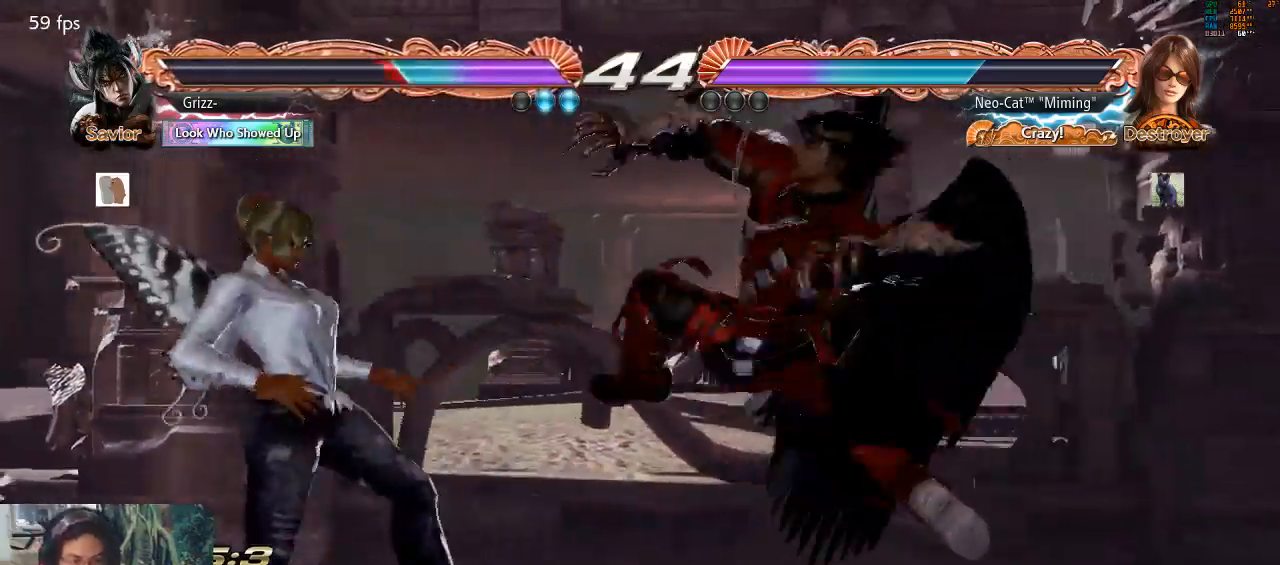
{"buttons": ["SQUARE"], "left_stick": "center", "events": [[367, "left_stick", "center"], [433, "SQUARE", "down"]]}
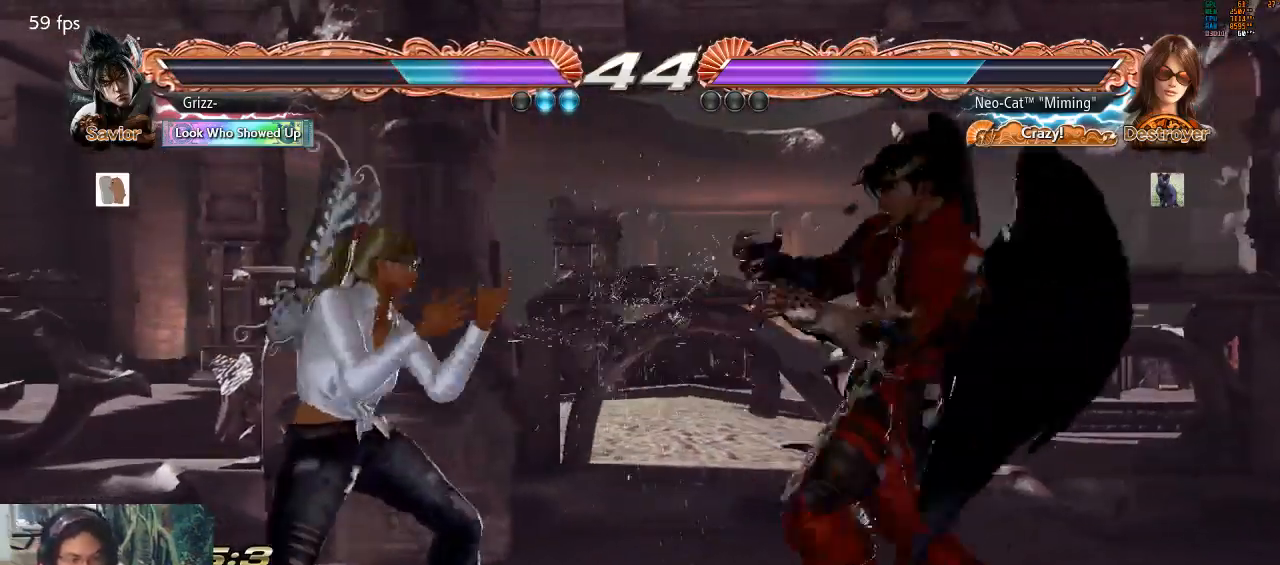
{"buttons": [], "left_stick": "center", "events": [[33, "SQUARE", "up"], [400, "left_stick", "left"], [467, "left_stick", "center"]]}
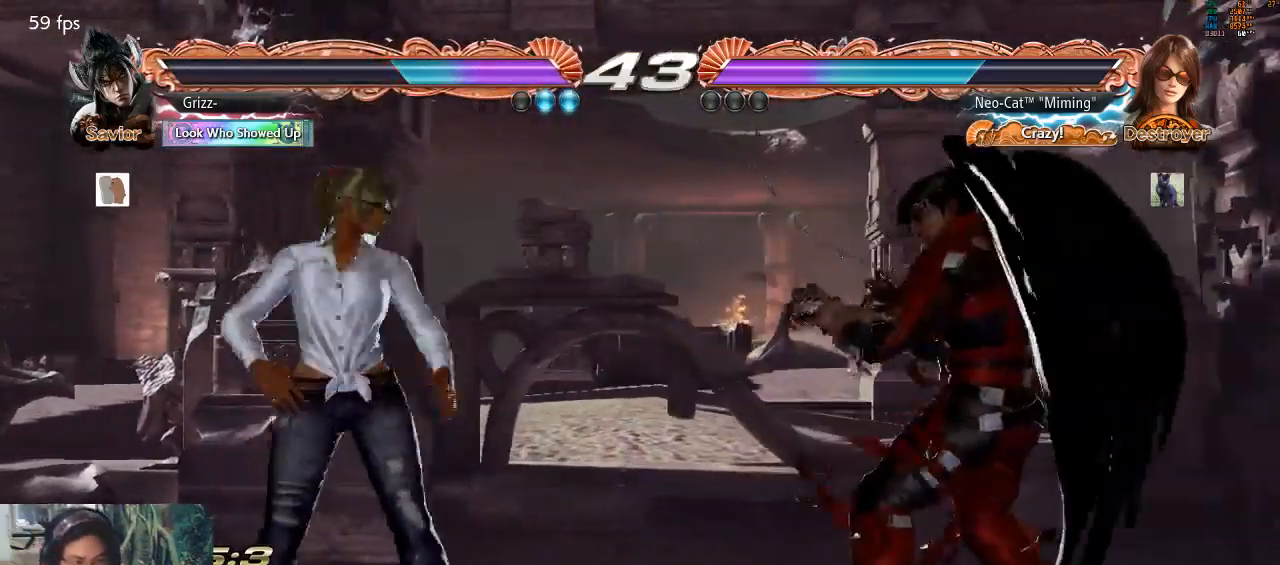
{"buttons": [], "left_stick": "left", "events": [[33, "left_stick", "left"], [200, "left_stick", "down"], [267, "left_stick", "center"], [500, "left_stick", "left"]]}
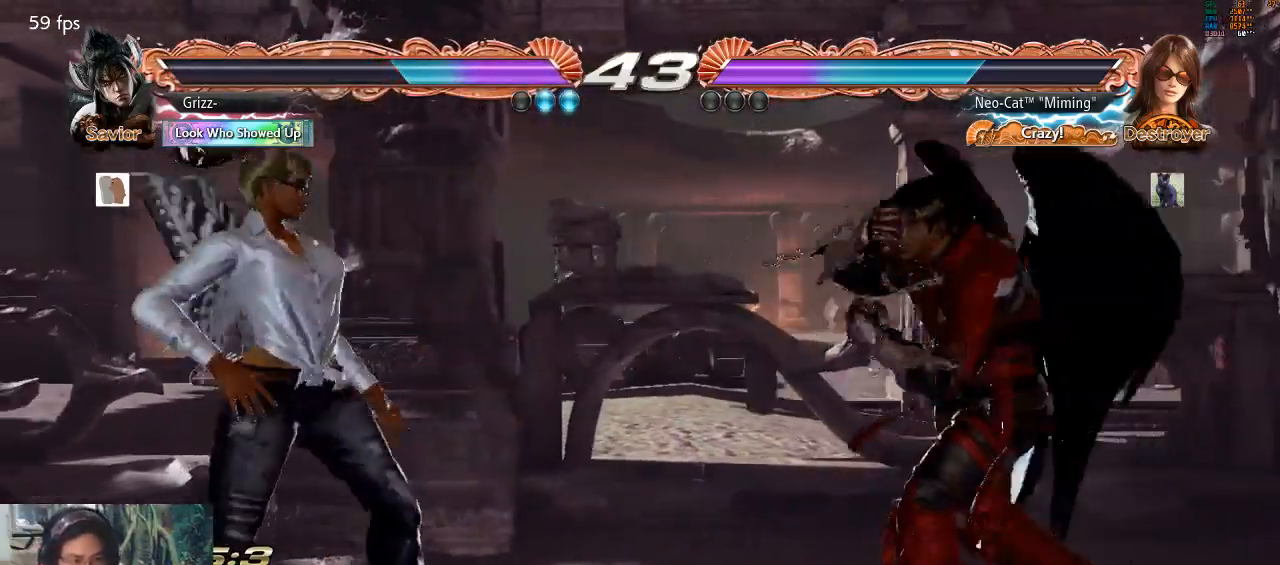
{"buttons": [], "left_stick": "center", "events": [[33, "left_stick", "center"], [100, "left_stick", "right"], [167, "left_stick", "center"], [233, "left_stick", "right"], [267, "TRIANGLE", "down"], [333, "TRIANGLE", "up"], [333, "left_stick", "center"], [400, "CIRCLE", "down"], [433, "CIRCLE", "up"]]}
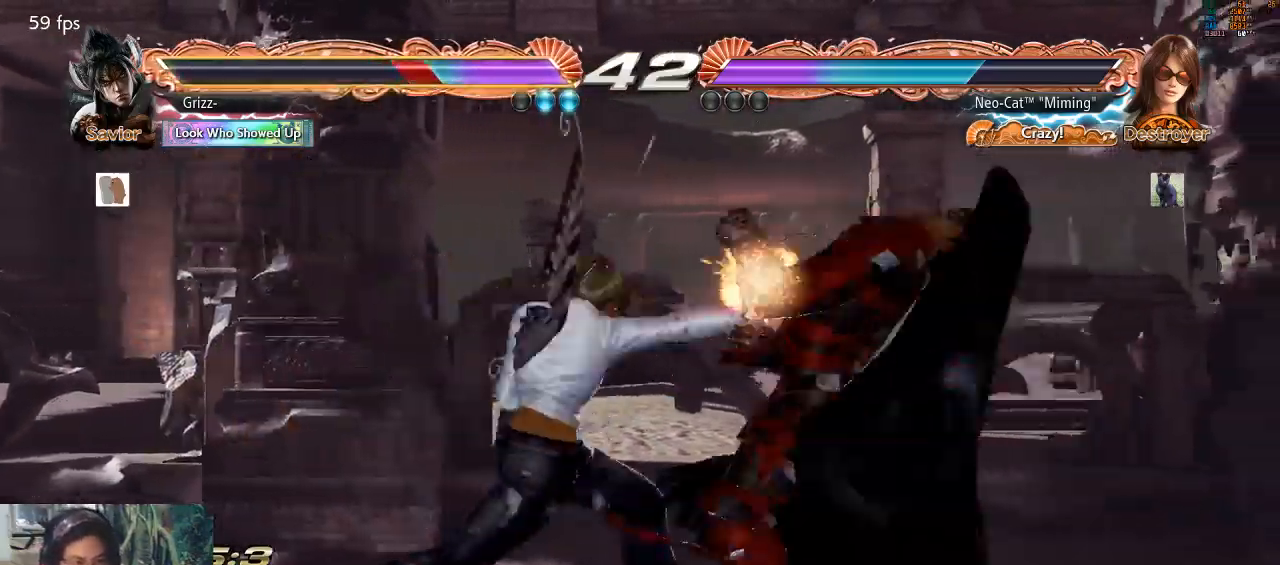
{"buttons": [], "left_stick": "center", "events": []}
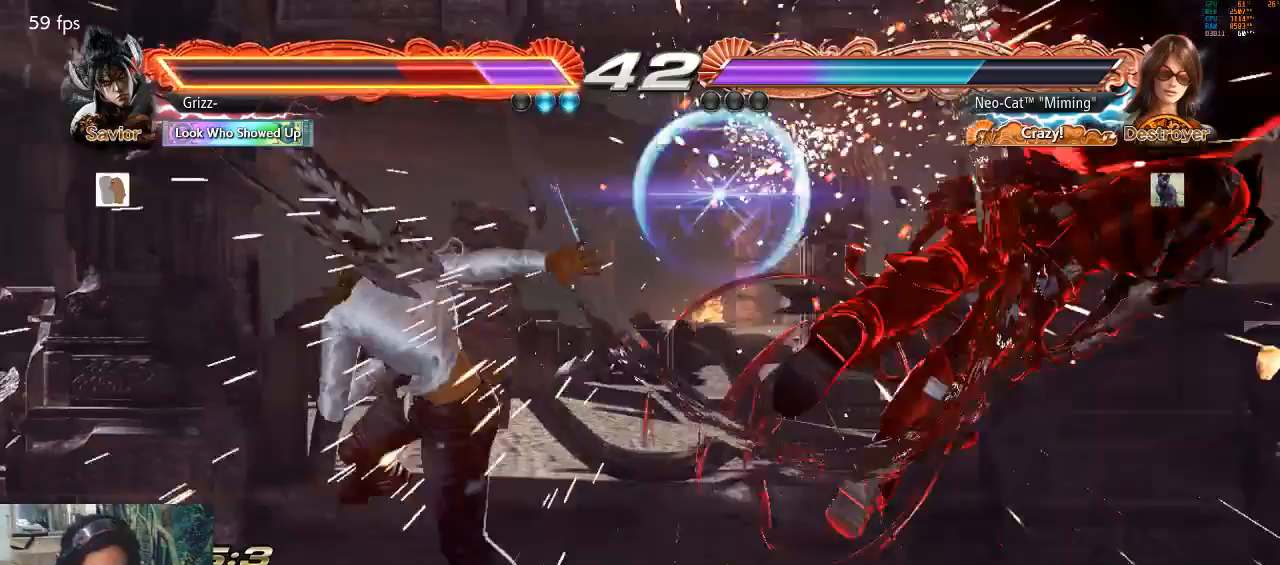
{"buttons": [], "left_stick": "right", "events": [[233, "left_stick", "right"], [300, "left_stick", "center"], [400, "left_stick", "right"]]}